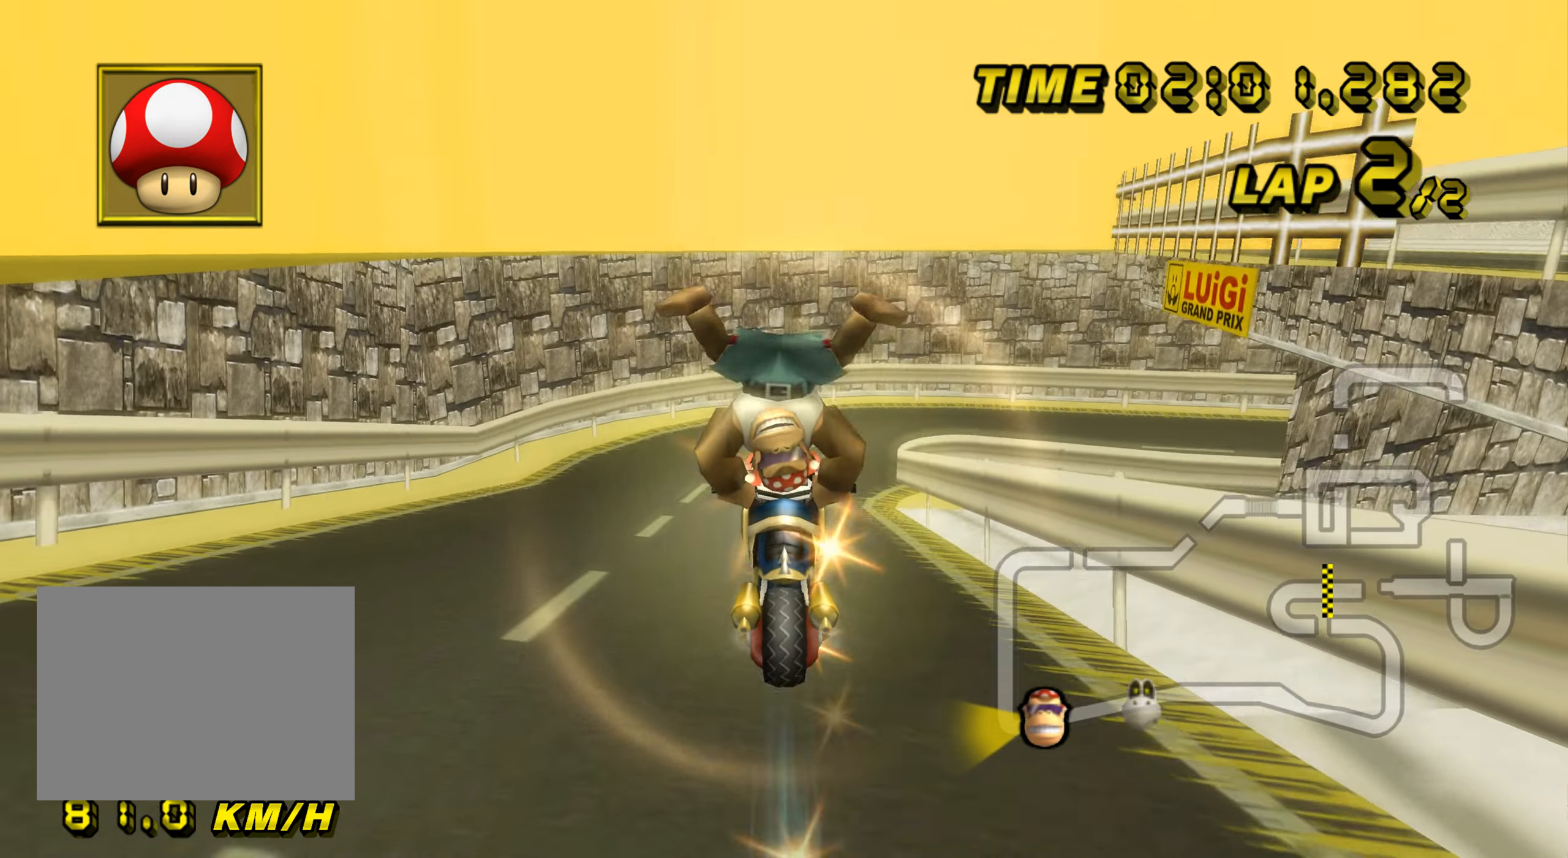
Gameplay with a controller (Nintendo layout); each line is a JSON object with the inputs held at the frame after it. "events" lists button and stick changes between this image and that frame as [ms after this image, input, new state], when the widget could be followed in between. Not read: B L3 R3 X Y Z.
{"buttons": ["A", "R1"], "left_stick": "up", "events": [[267, "R1", "down"], [334, "left_stick", "right"], [484, "left_stick", "up"]]}
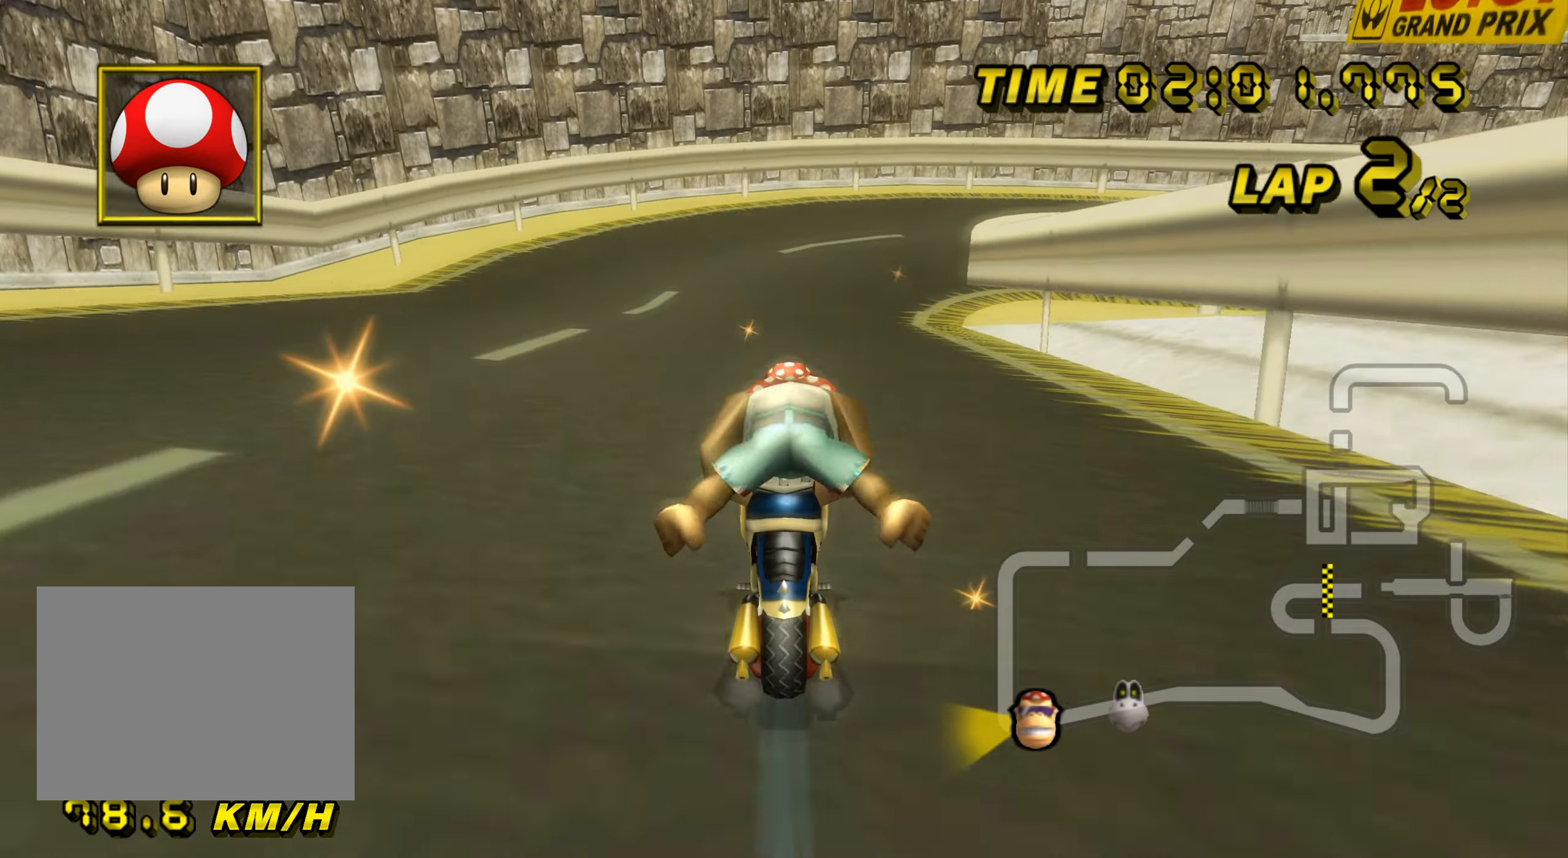
{"buttons": ["A", "R1"], "left_stick": "up-right", "events": [[17, "left_stick", "up-left"], [267, "left_stick", "up-right"]]}
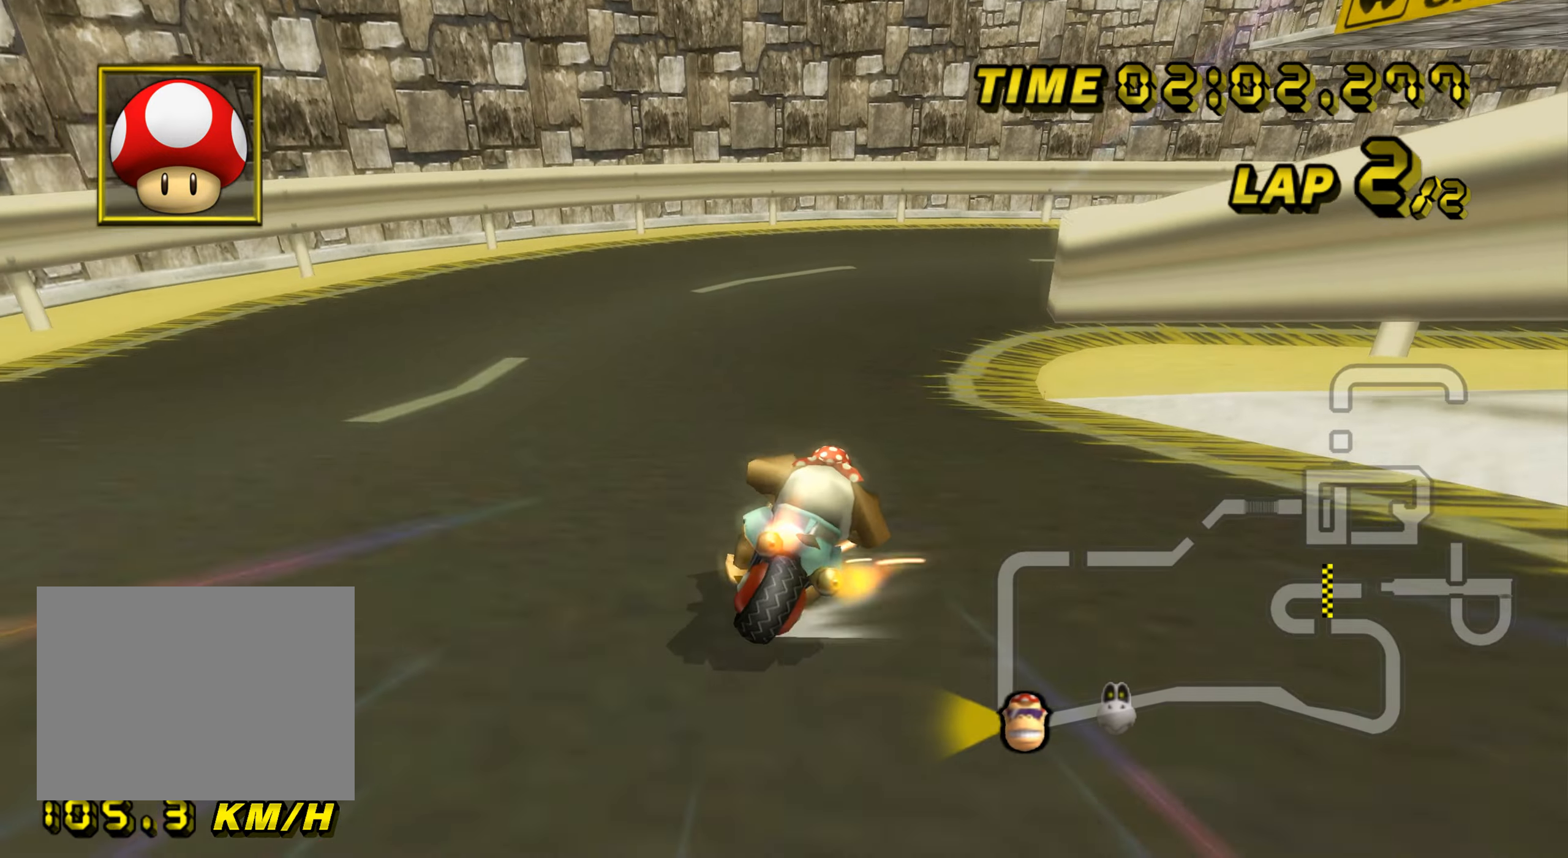
{"buttons": ["A", "R1"], "left_stick": "right", "events": [[501, "left_stick", "right"]]}
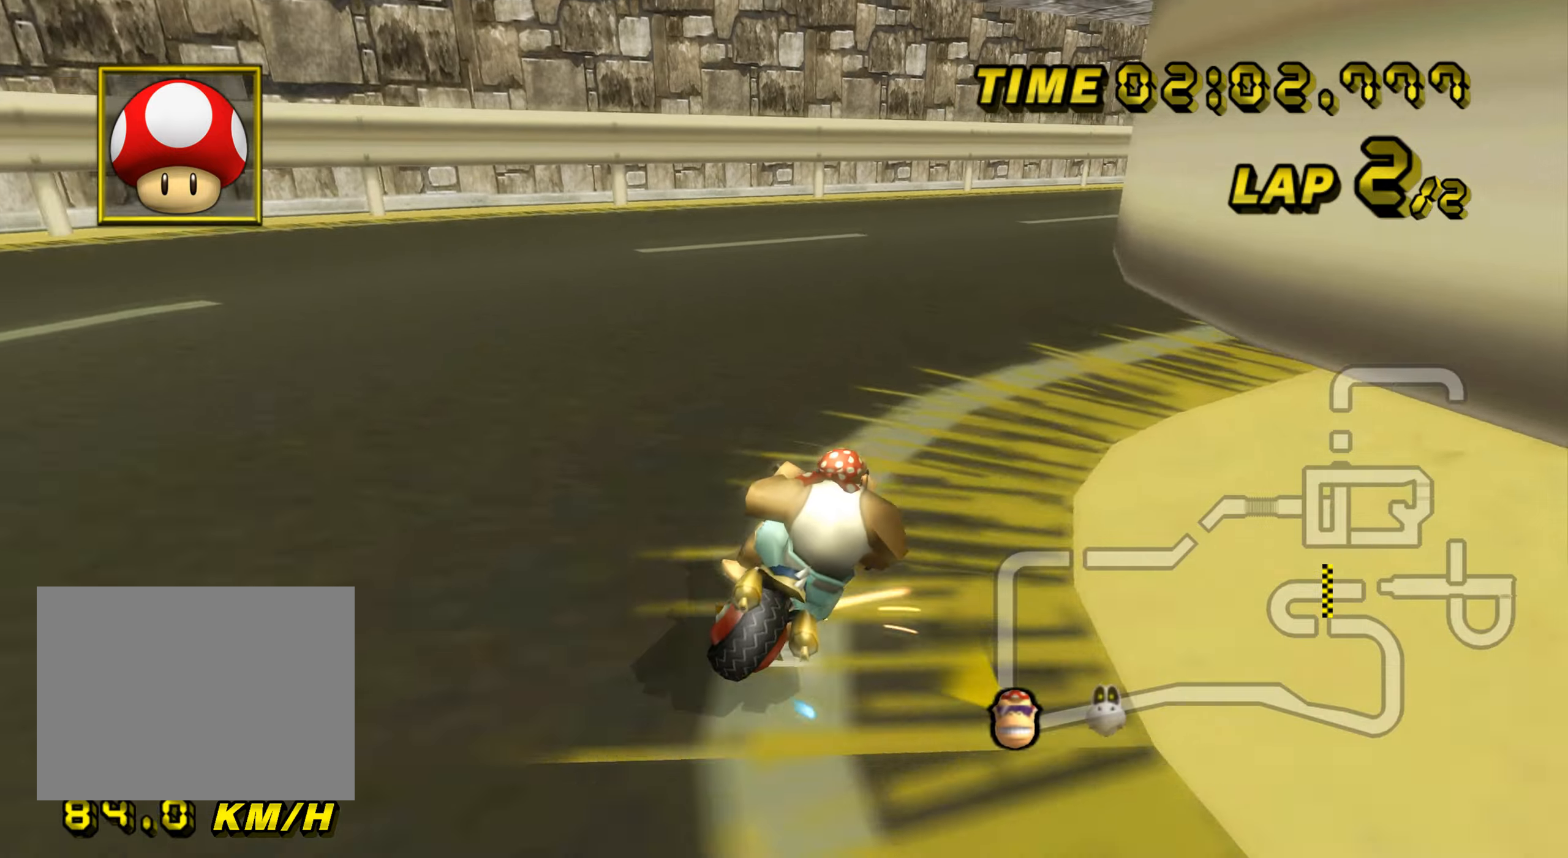
{"buttons": ["A"], "left_stick": "right", "events": [[317, "R1", "up"], [334, "DPAD_UP", "down"], [351, "DPAD_UP", "up"]]}
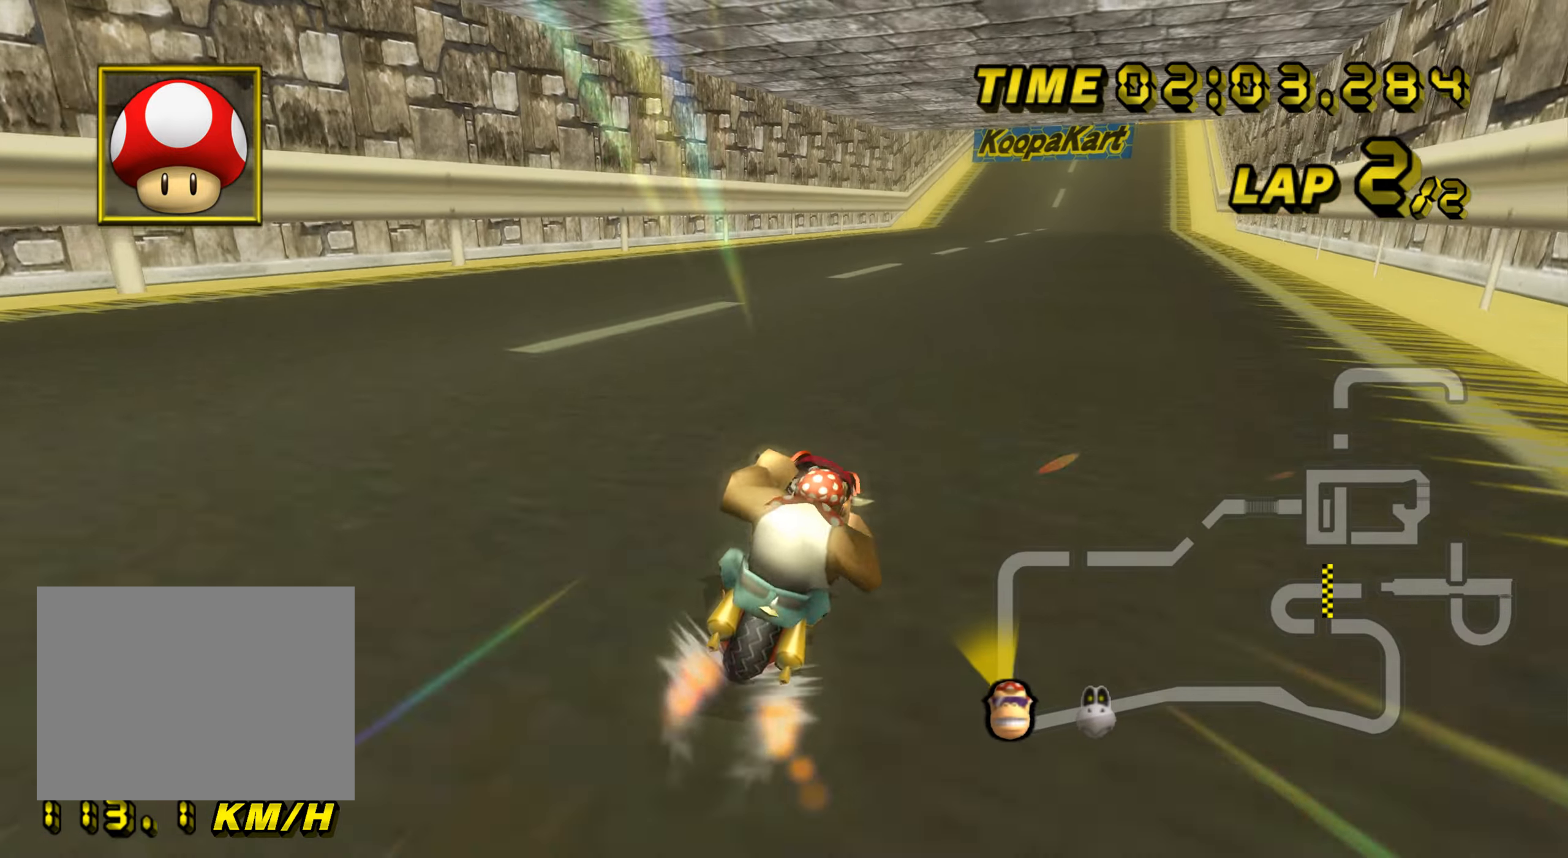
{"buttons": ["A"], "left_stick": "center", "events": [[150, "left_stick", "center"], [200, "left_stick", "left"], [283, "left_stick", "center"]]}
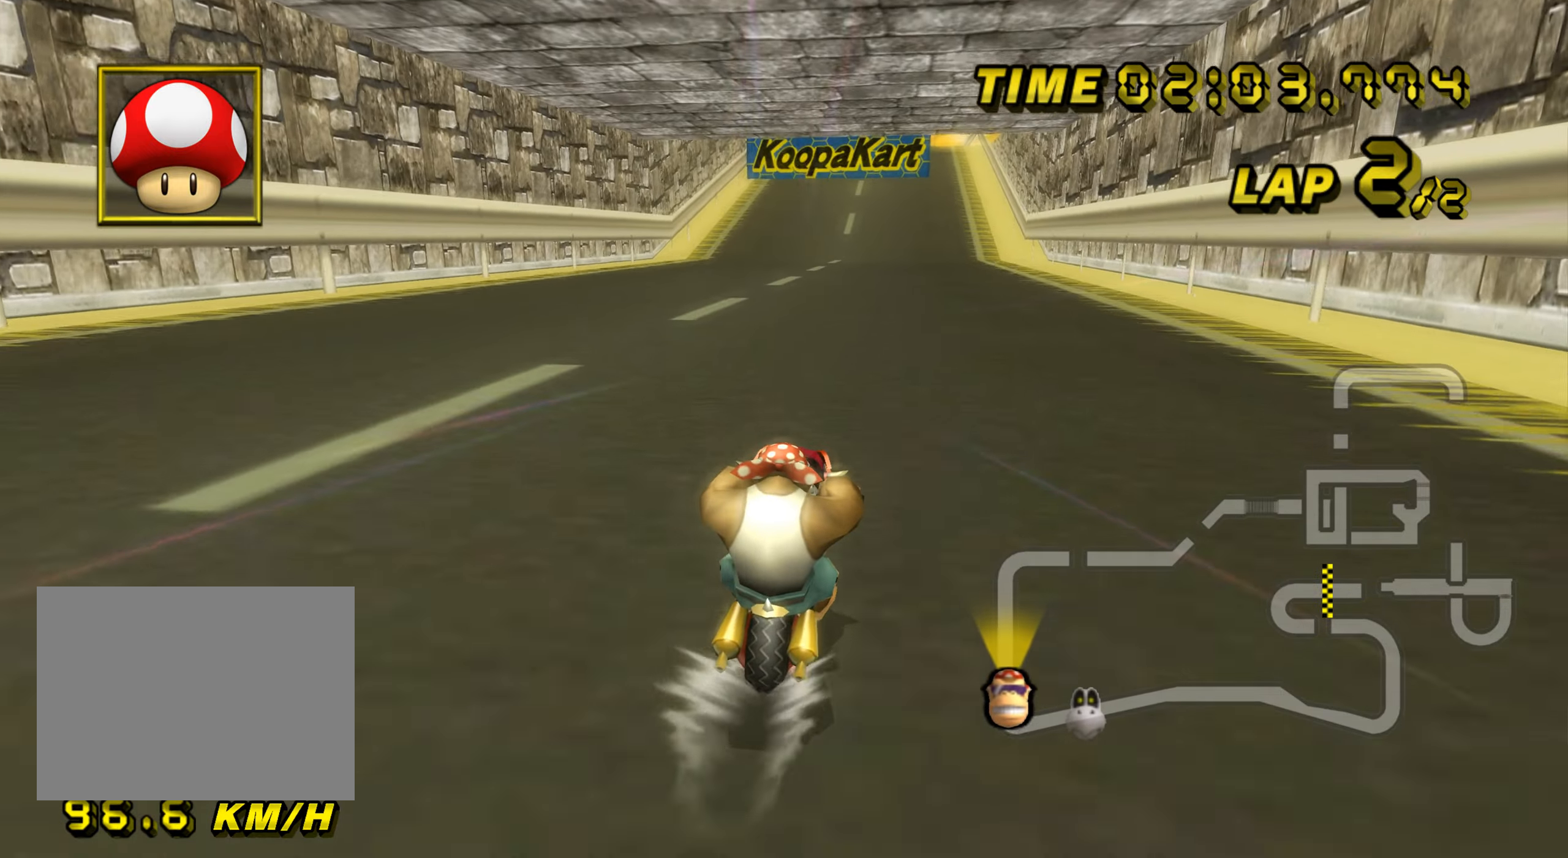
{"buttons": ["A"], "left_stick": "center", "events": []}
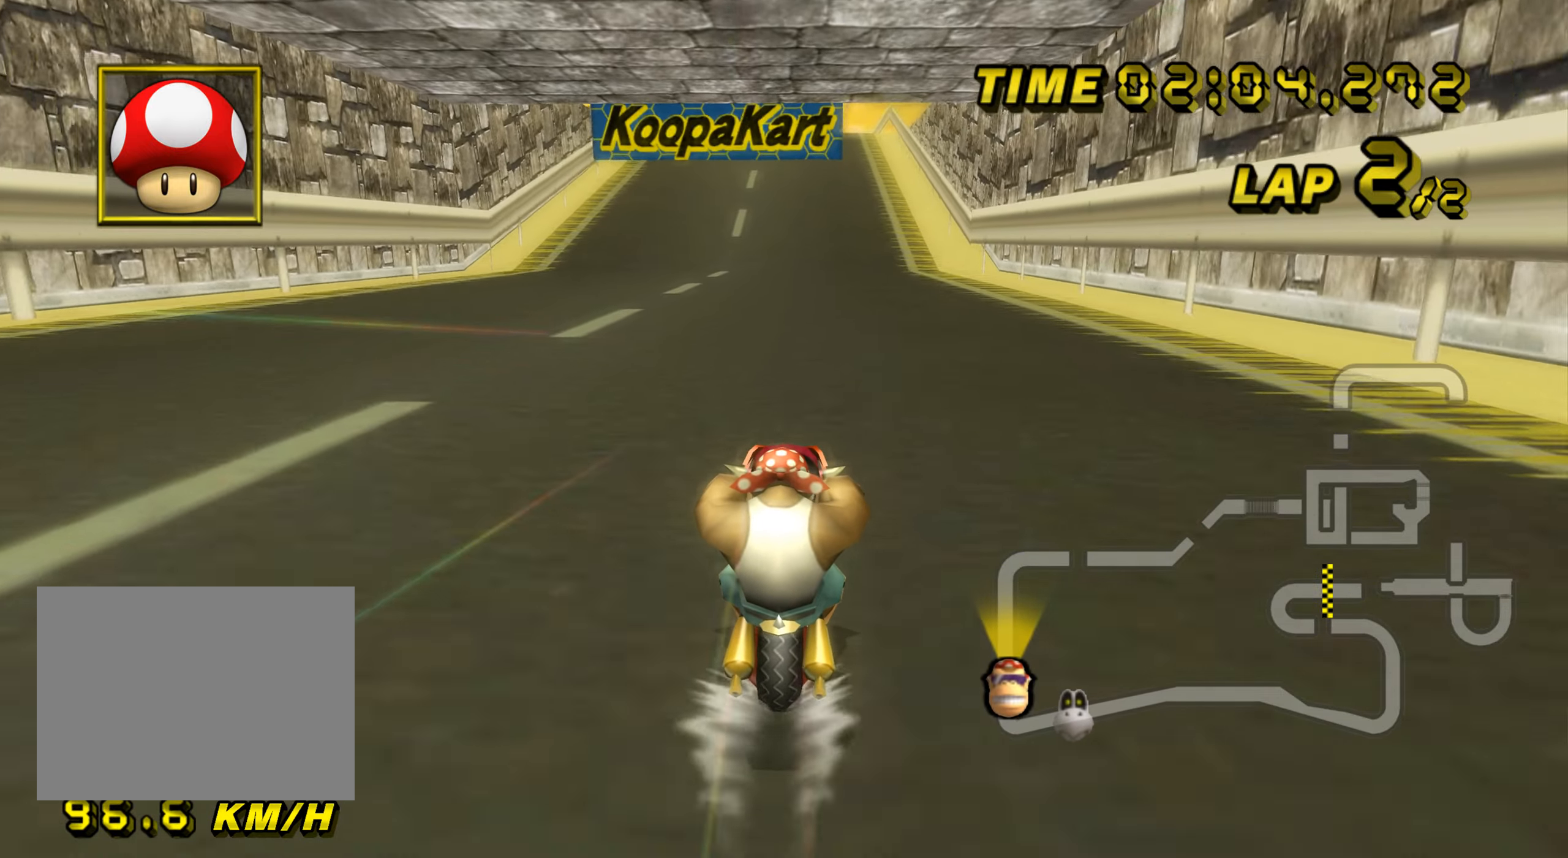
{"buttons": ["A"], "left_stick": "center", "events": []}
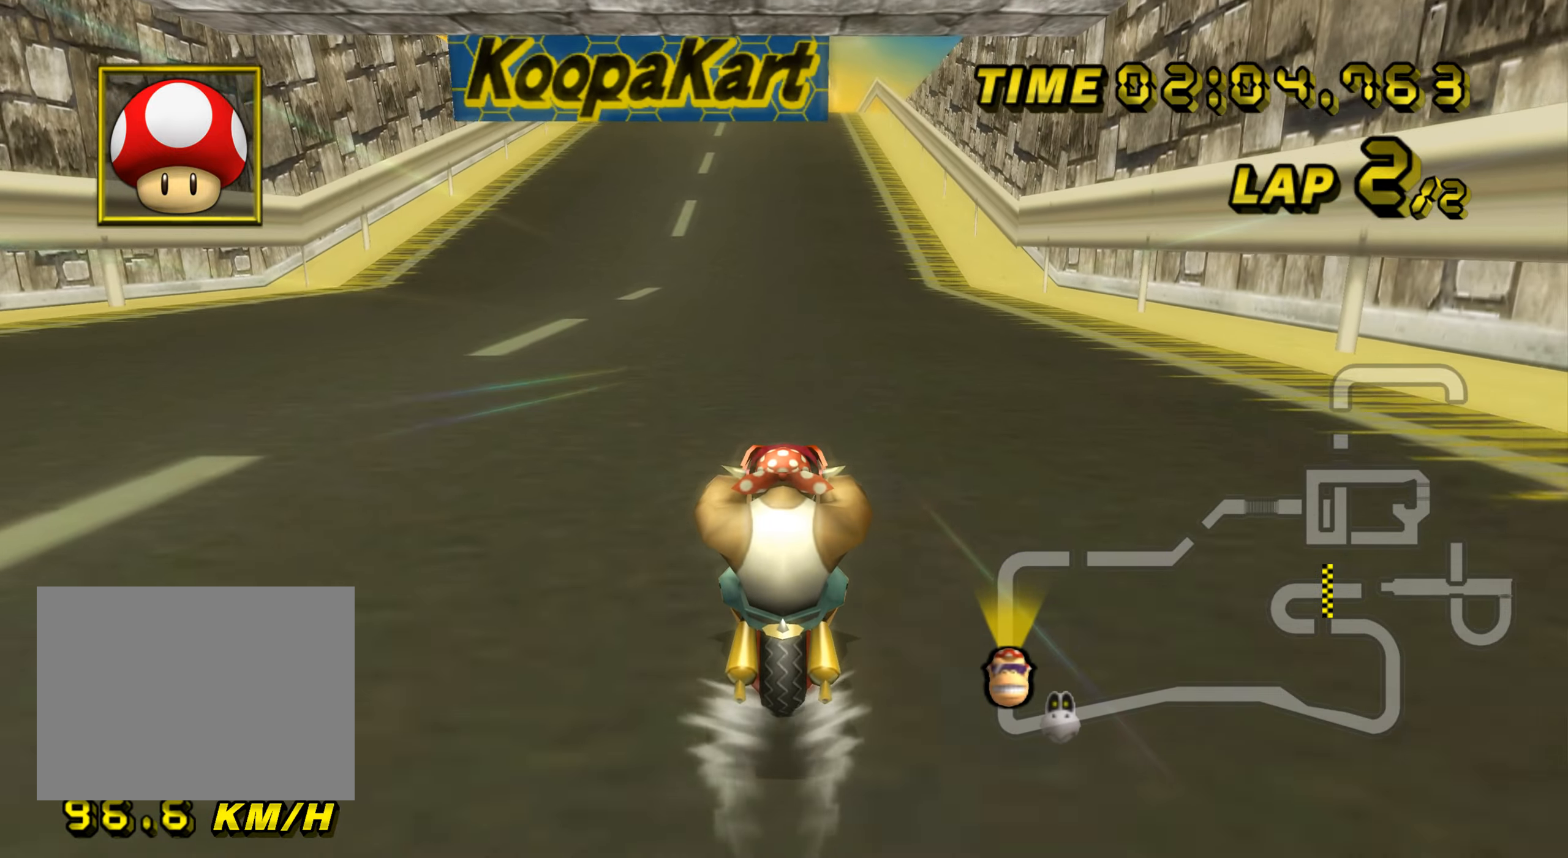
{"buttons": ["A"], "left_stick": "center", "events": []}
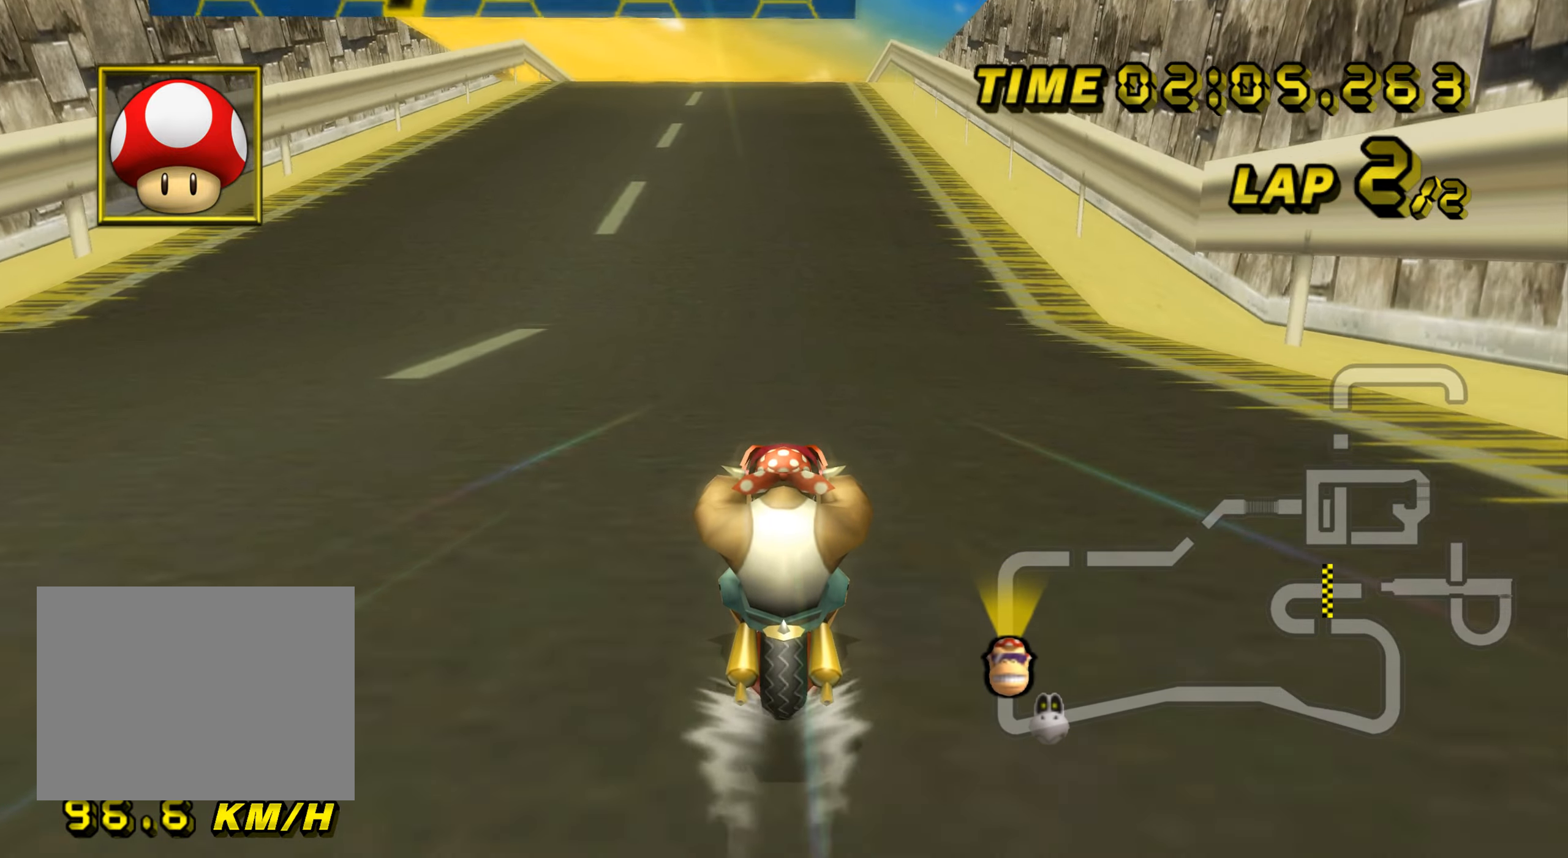
{"buttons": ["A"], "left_stick": "up", "events": [[167, "left_stick", "up"]]}
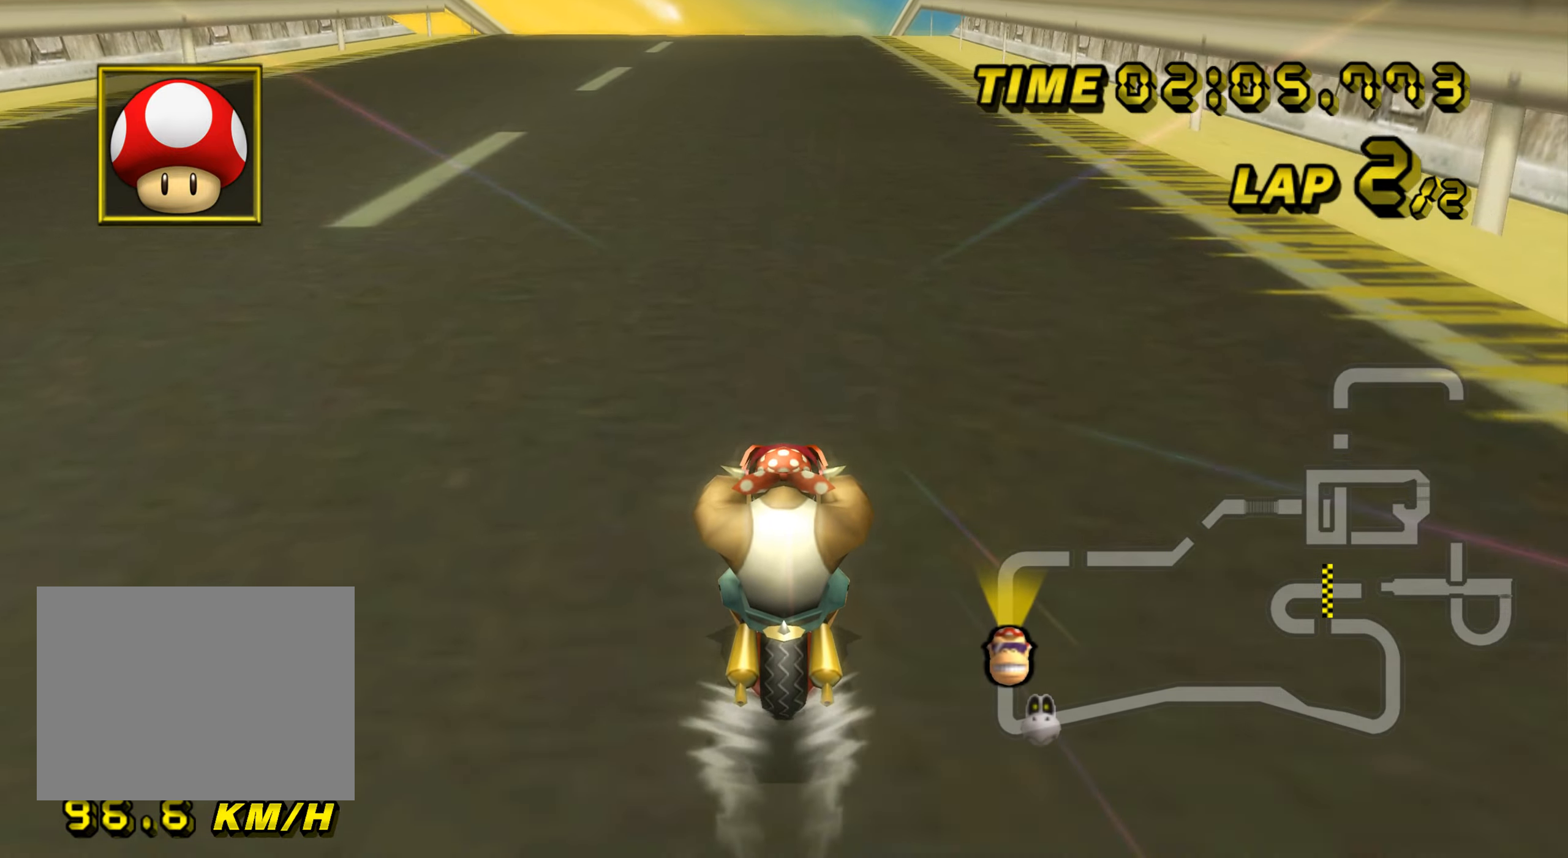
{"buttons": ["A"], "left_stick": "up", "events": [[468, "DPAD_UP", "down"], [484, "DPAD_UP", "up"]]}
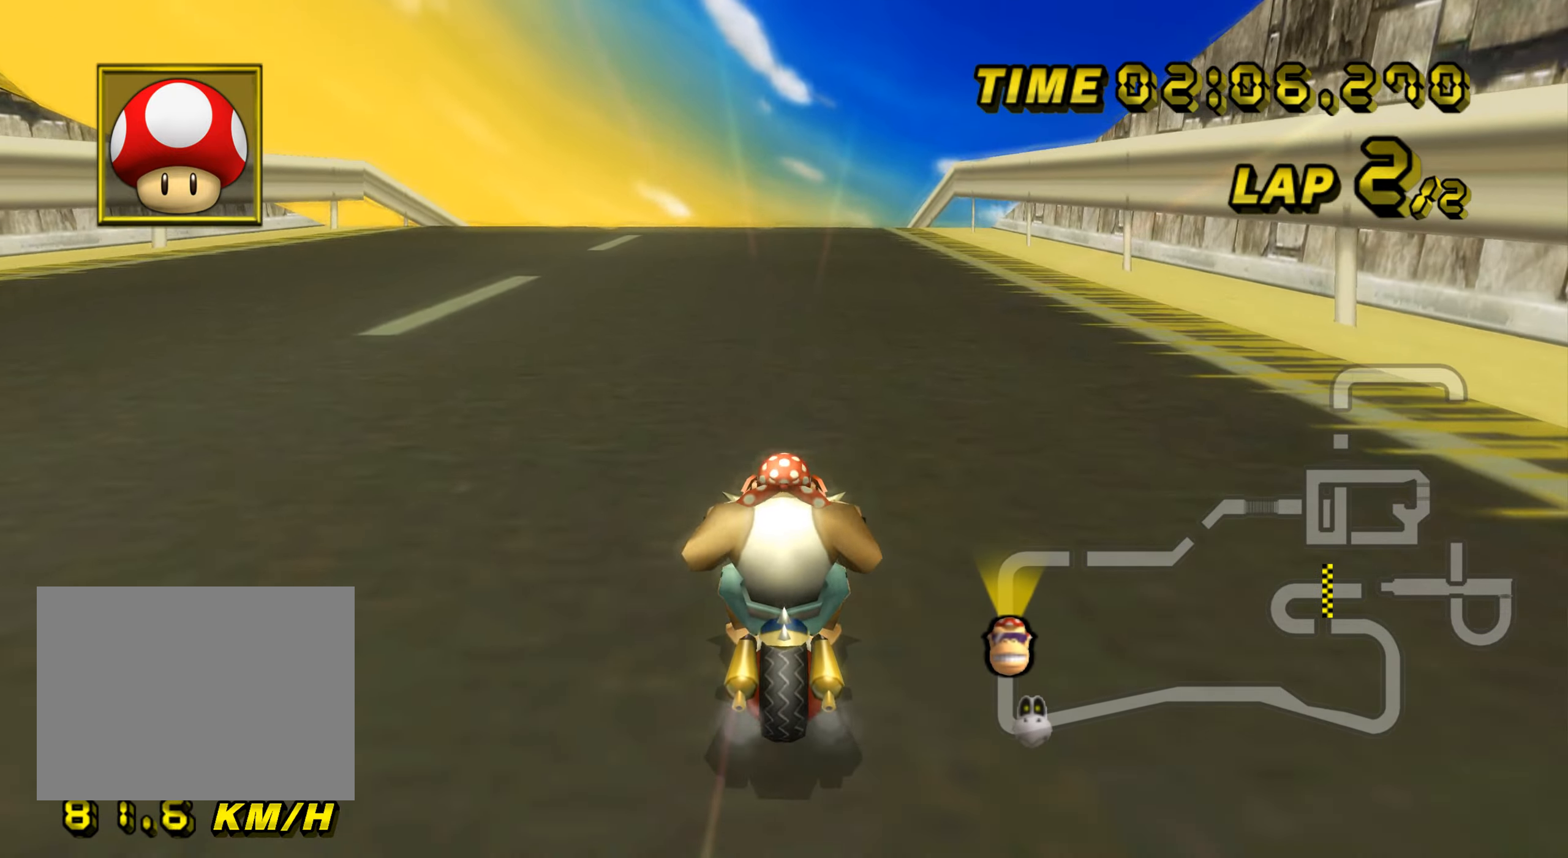
{"buttons": ["A"], "left_stick": "up", "events": [[50, "DPAD_DOWN", "down"], [67, "DPAD_DOWN", "up"]]}
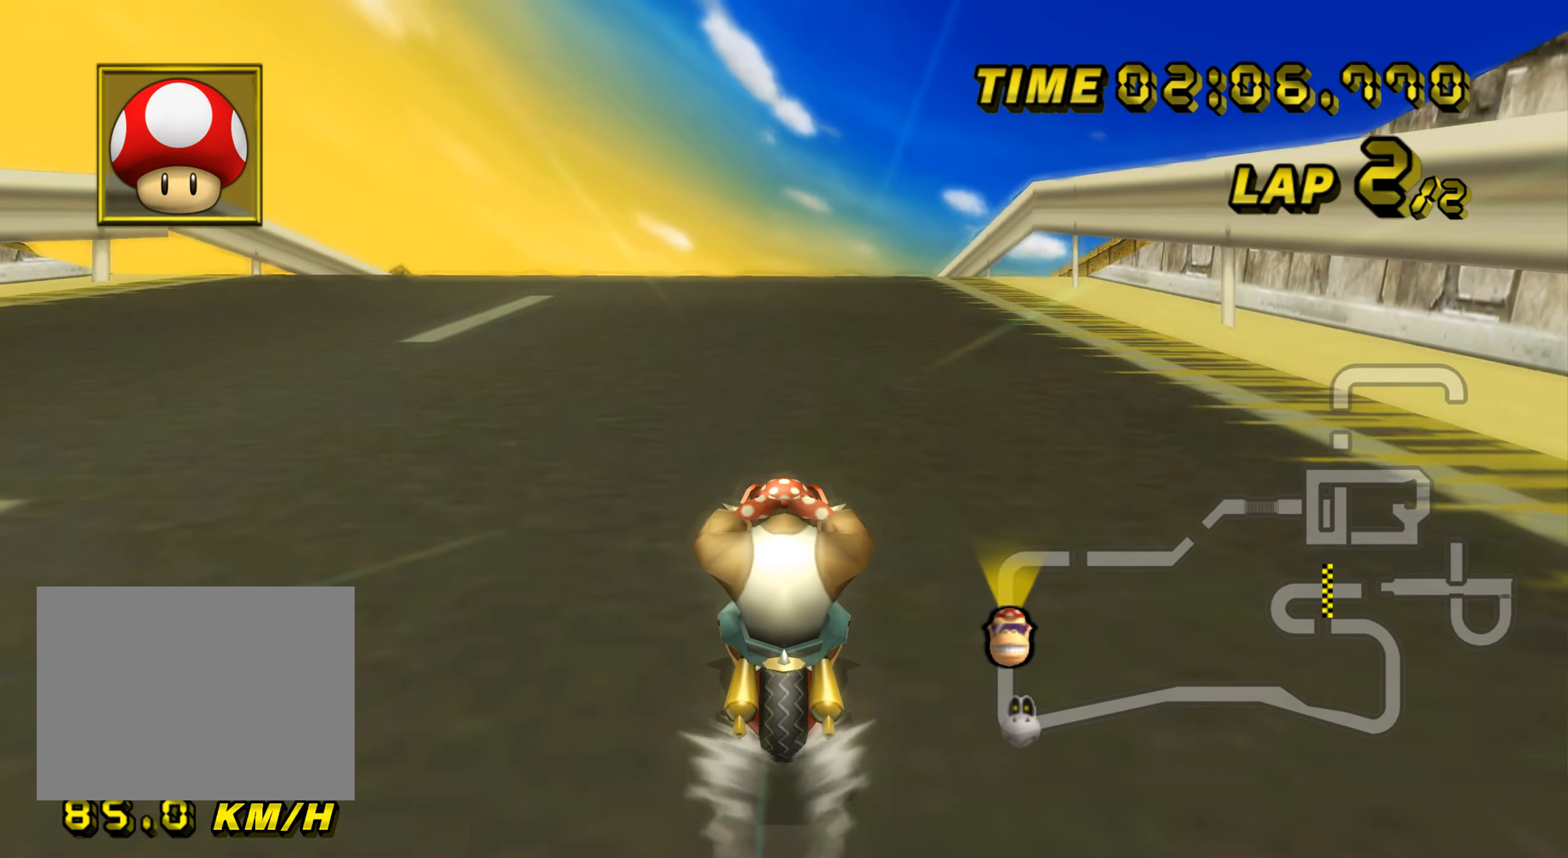
{"buttons": ["A"], "left_stick": "up", "events": []}
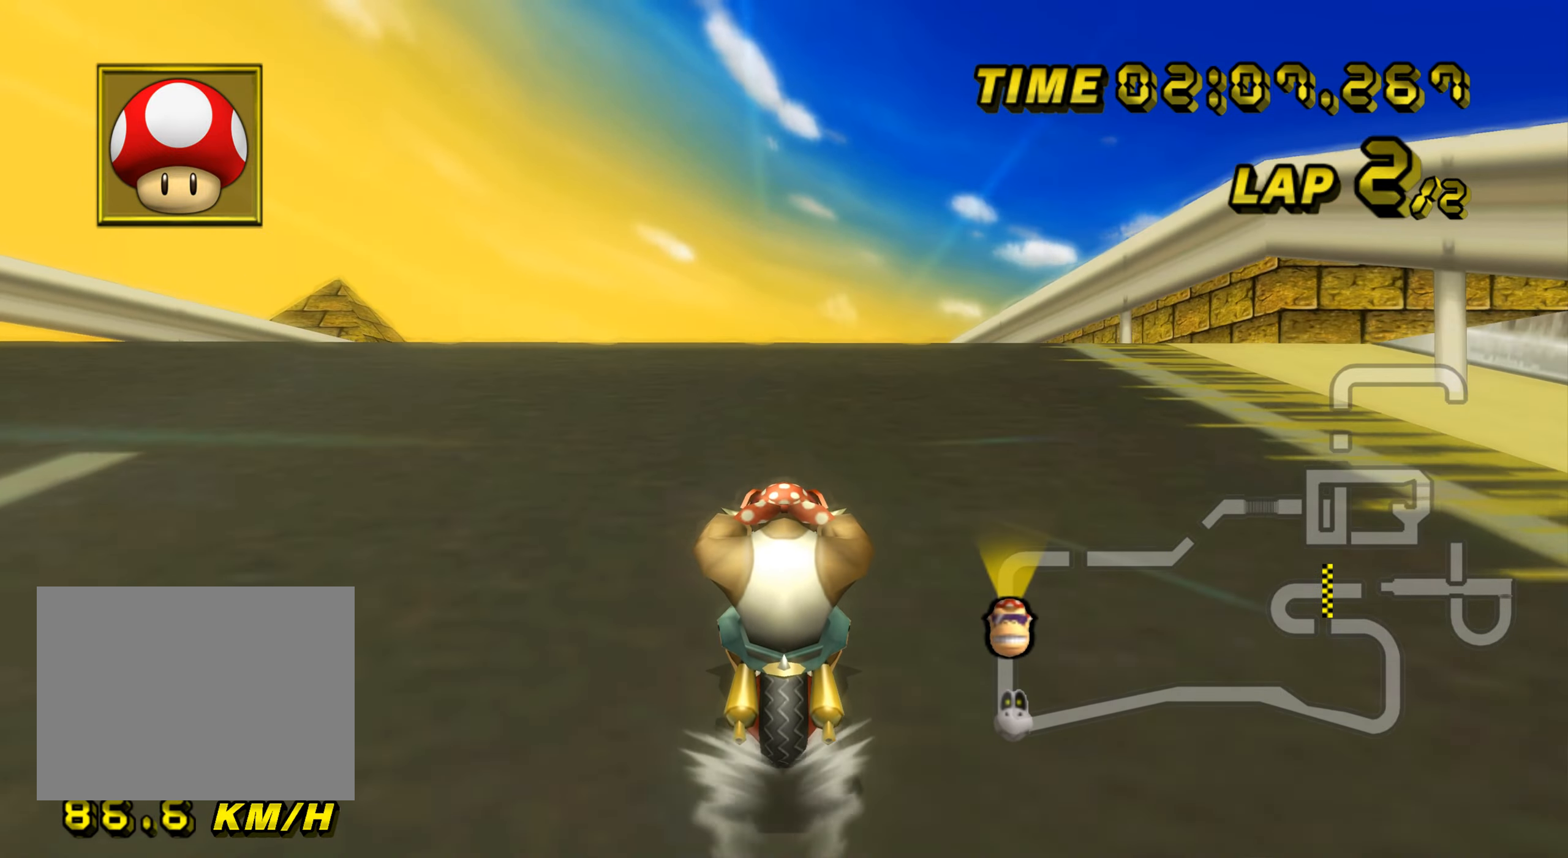
{"buttons": ["A"], "left_stick": "up", "events": [[484, "DPAD_UP", "down"], [501, "DPAD_UP", "up"]]}
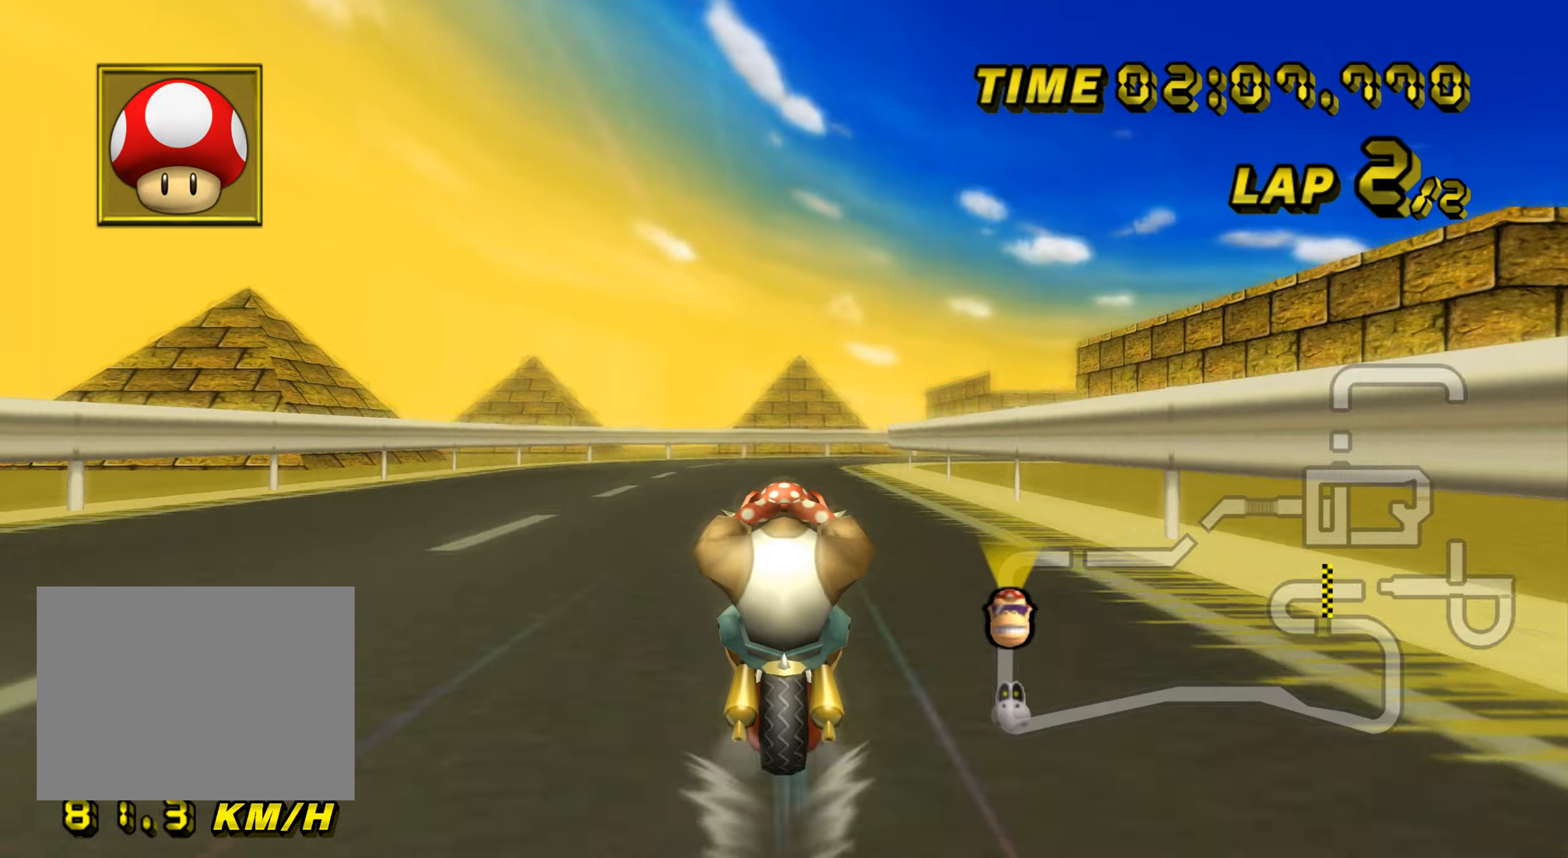
{"buttons": ["A"], "left_stick": "up", "events": []}
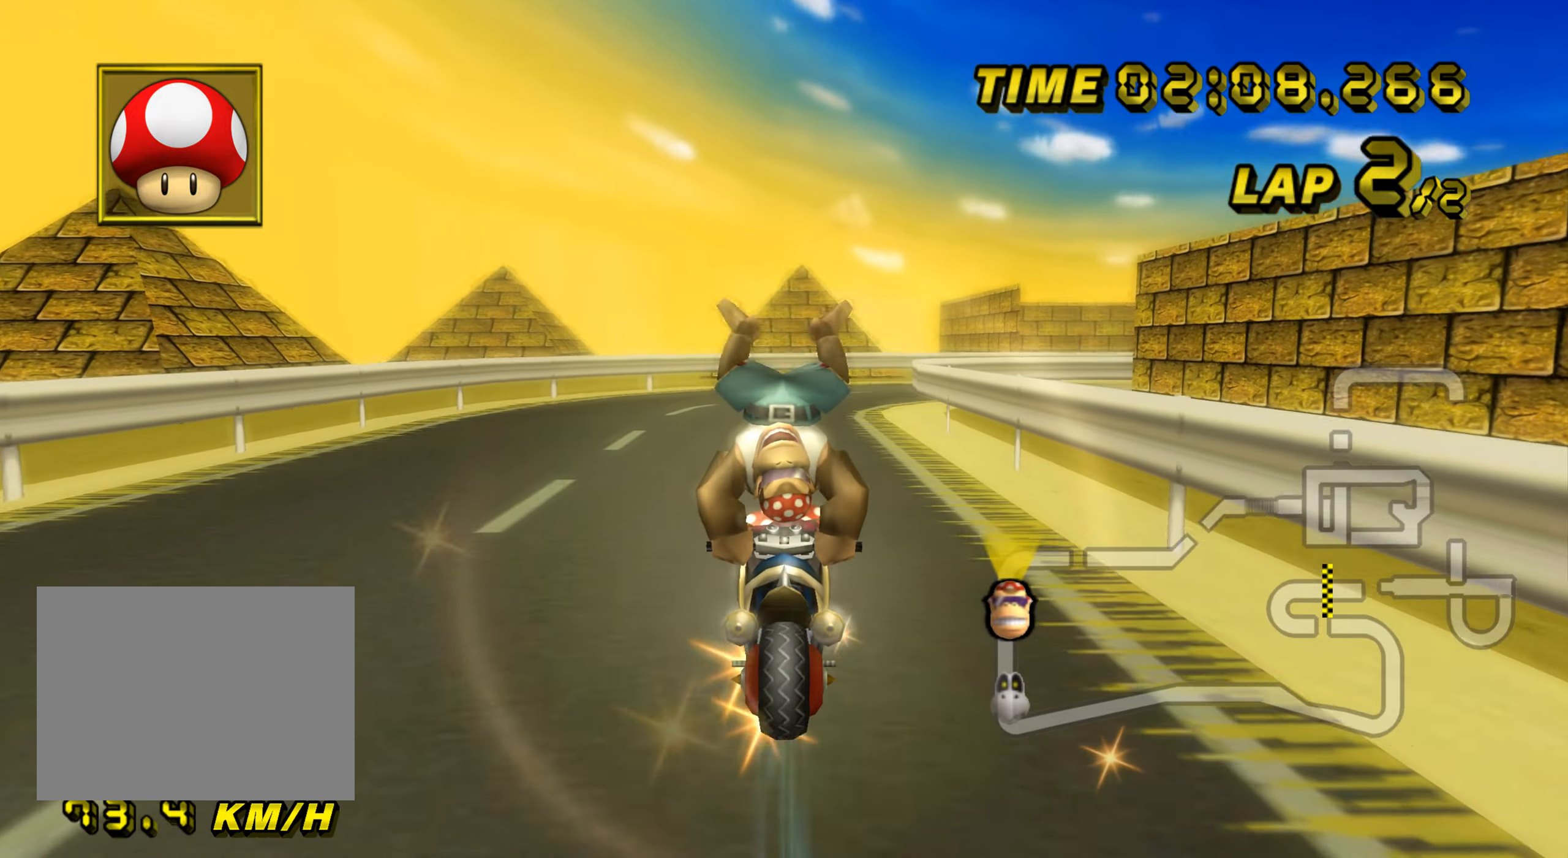
{"buttons": ["A"], "left_stick": "up", "events": [[451, "DPAD_UP", "down"], [467, "DPAD_UP", "up"]]}
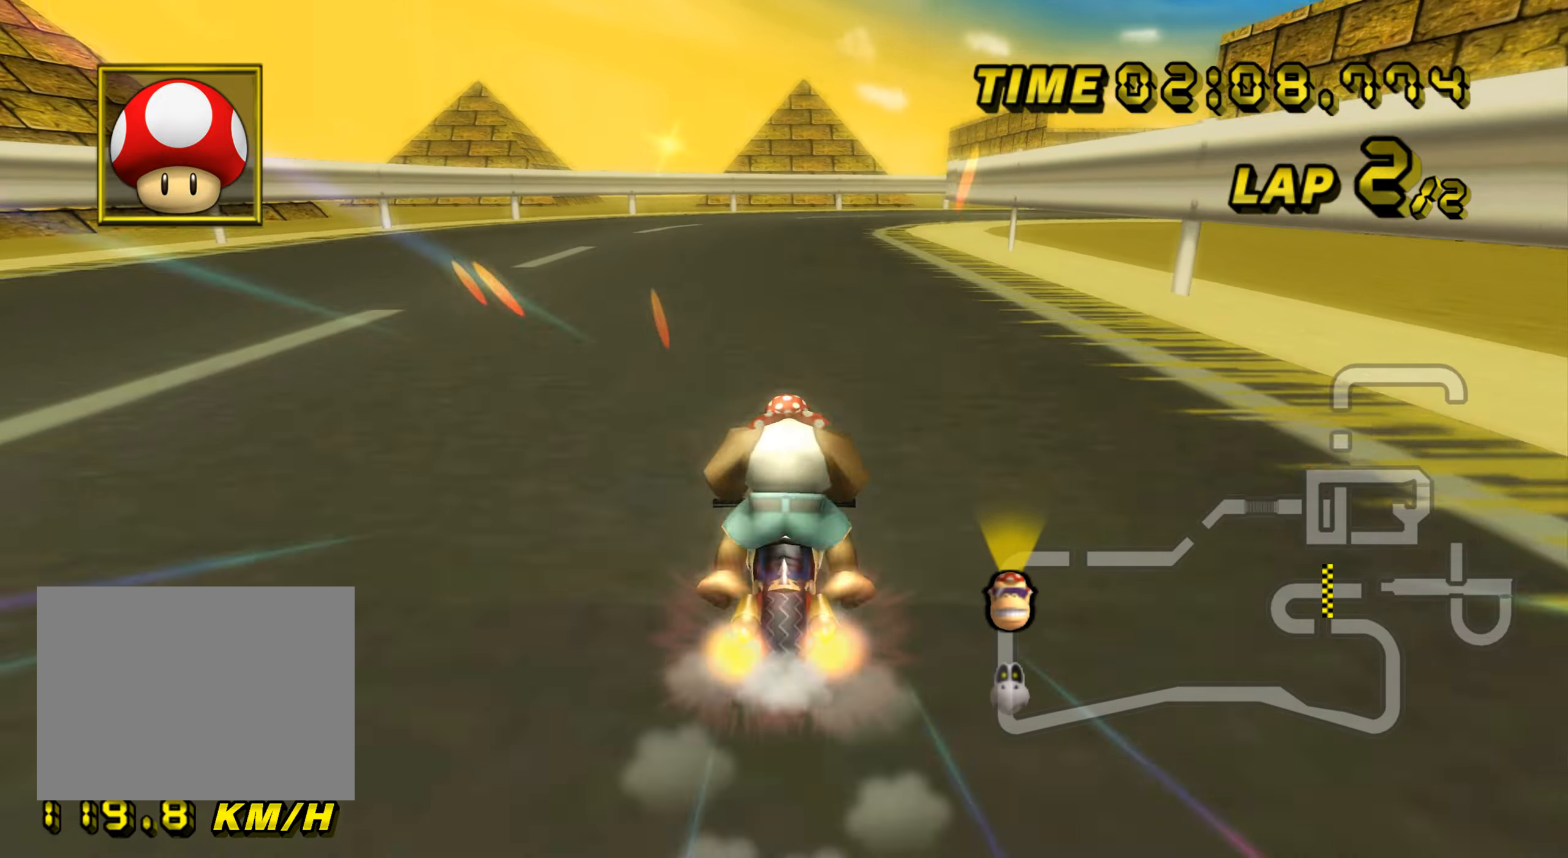
{"buttons": ["A", "R1"], "left_stick": "up-right", "events": [[100, "left_stick", "center"], [333, "R1", "down"], [484, "left_stick", "up-right"]]}
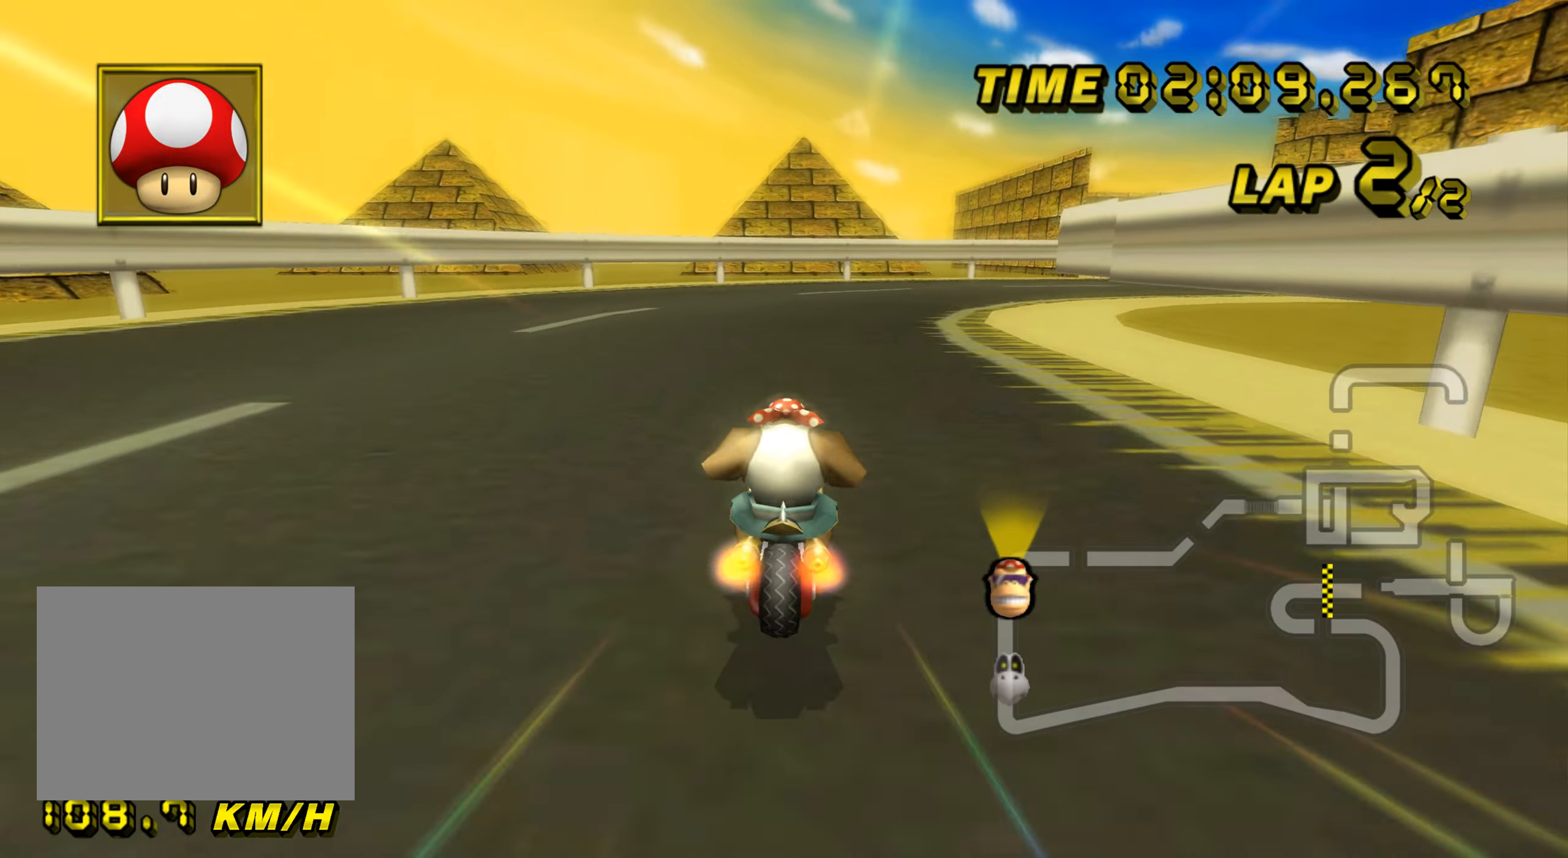
{"buttons": ["A", "R1"], "left_stick": "up-left", "events": [[317, "left_stick", "up-left"]]}
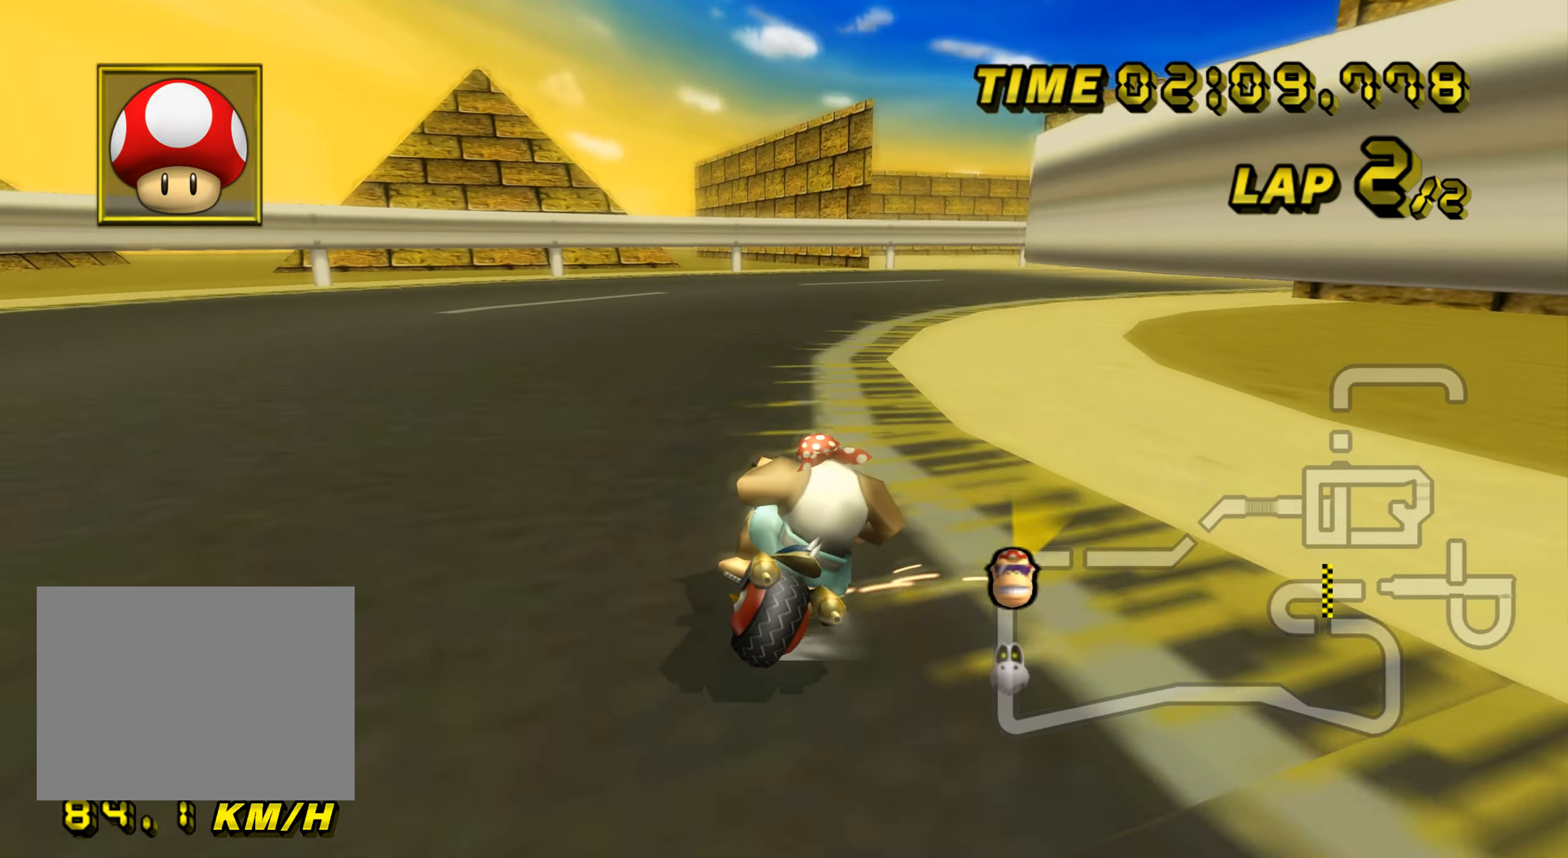
{"buttons": ["A", "R1"], "left_stick": "up-right", "events": [[117, "left_stick", "up-right"]]}
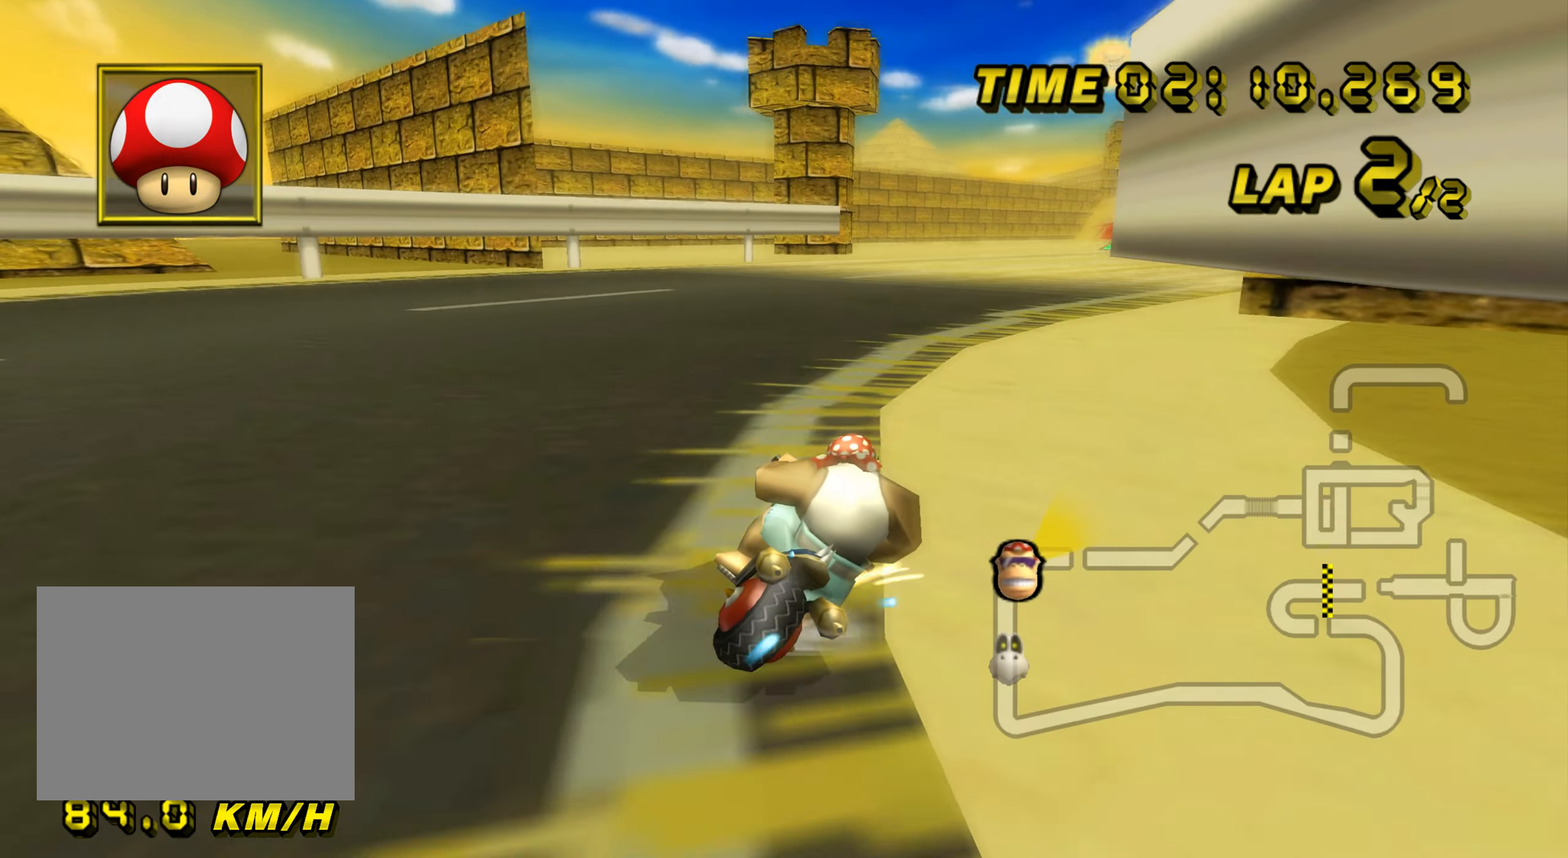
{"buttons": ["A"], "left_stick": "up-left", "events": [[250, "R1", "up"], [301, "DPAD_UP", "down"], [301, "left_stick", "up-left"], [317, "DPAD_UP", "up"]]}
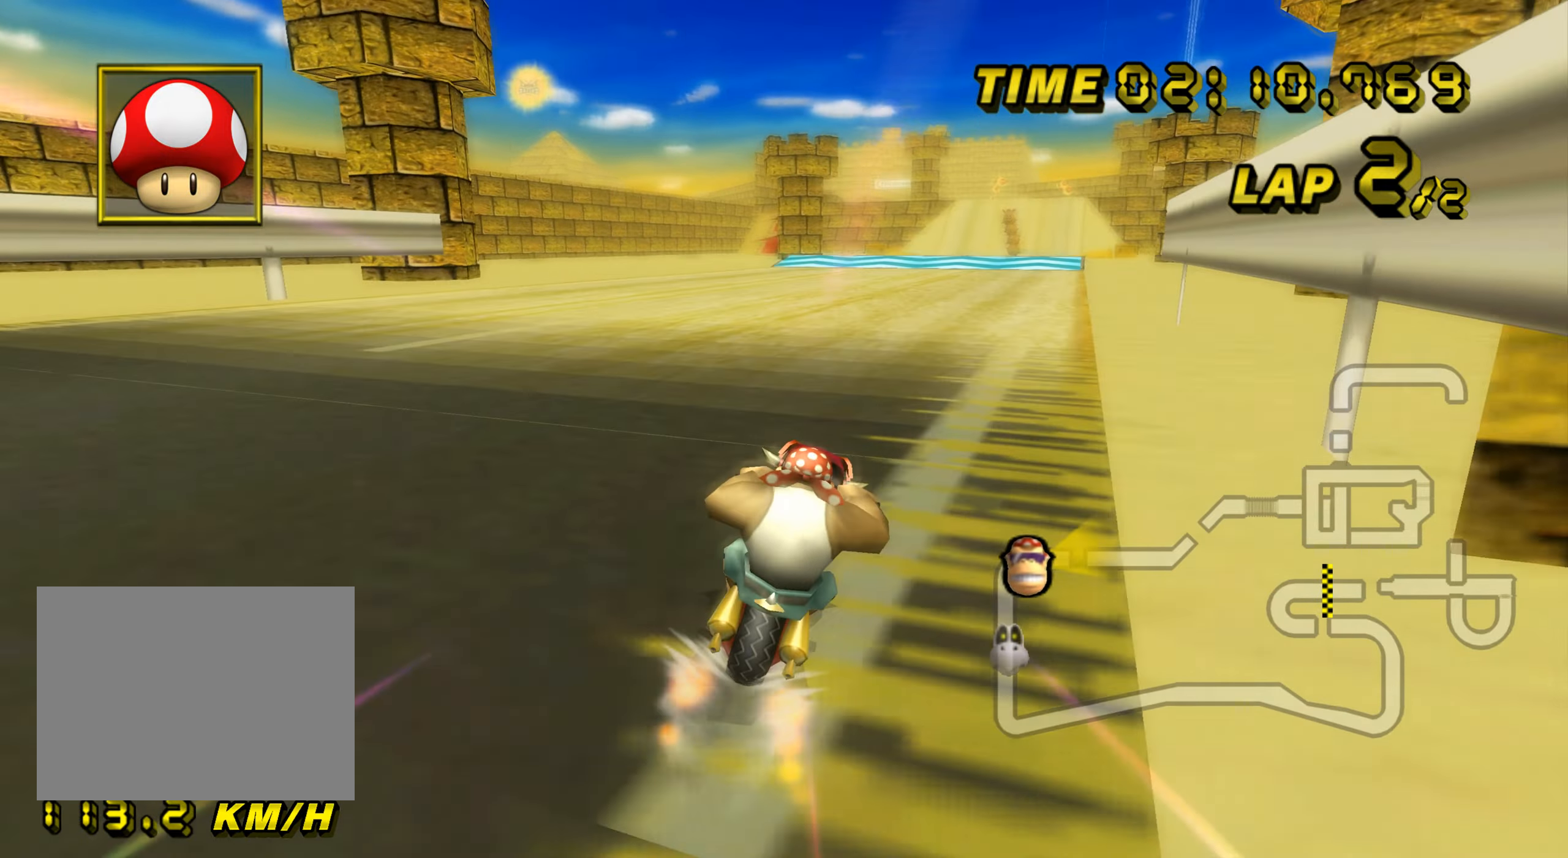
{"buttons": ["A"], "left_stick": "center", "events": [[167, "left_stick", "center"]]}
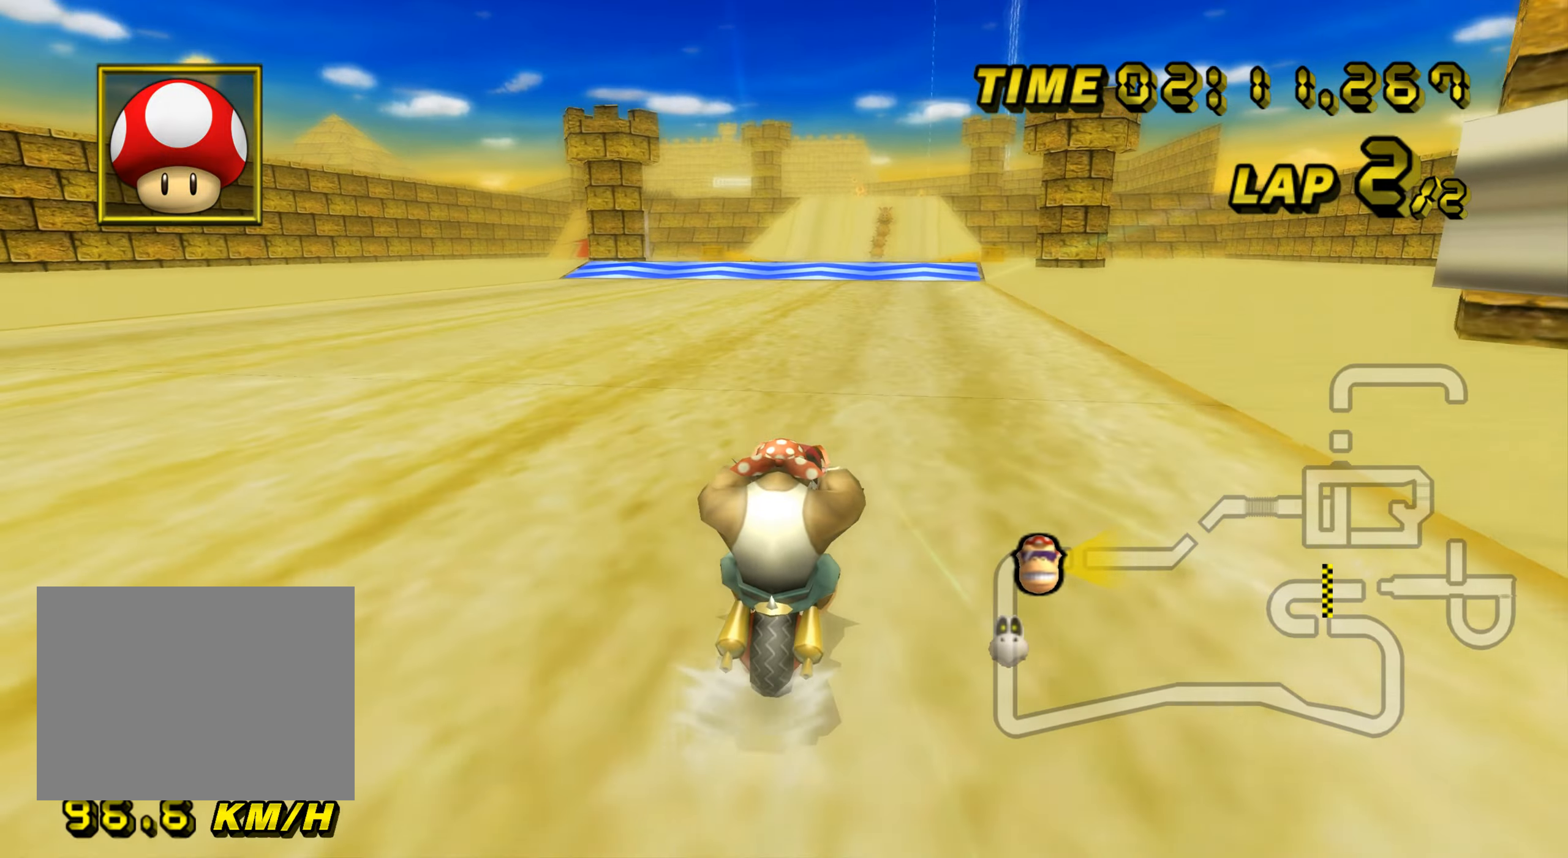
{"buttons": ["A"], "left_stick": "up", "events": [[351, "left_stick", "up"]]}